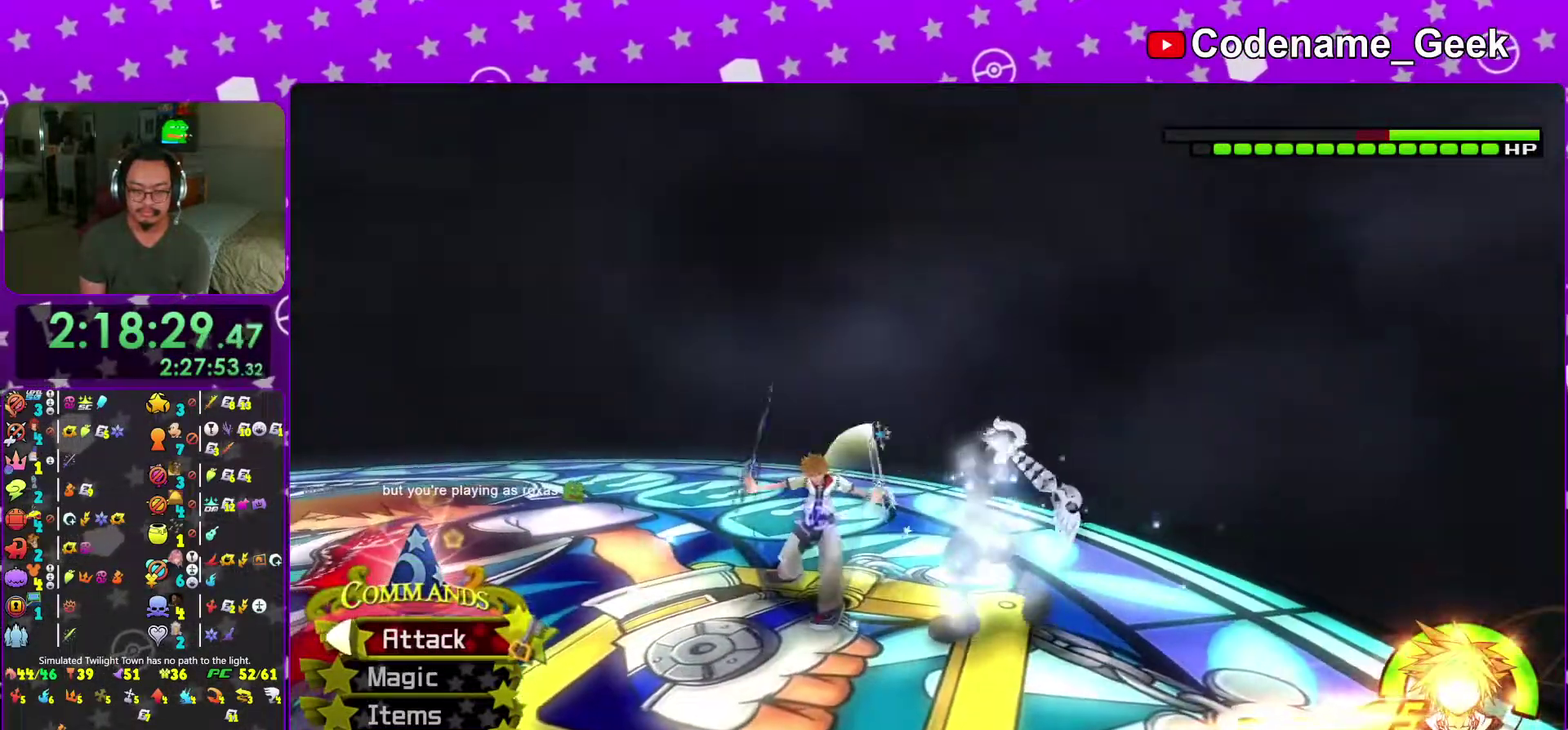
Gameplay with a controller (Nintendo layout); each line is a JSON object with the inputs held at the frame after it (dt_ms = milliseconds from this image to that frame). "events" lists button and stick changes between this image and that frame as [ms after this image, input, new state], when the widget could be followed in between. This overlay highlights the sticks when they move; stick clicks (L3 R3) are not distinguishable. Not read: L3 R3 SELECT START.
{"dt_ms": 701, "buttons": [], "left_stick": "center", "right_stick": "down-left"}
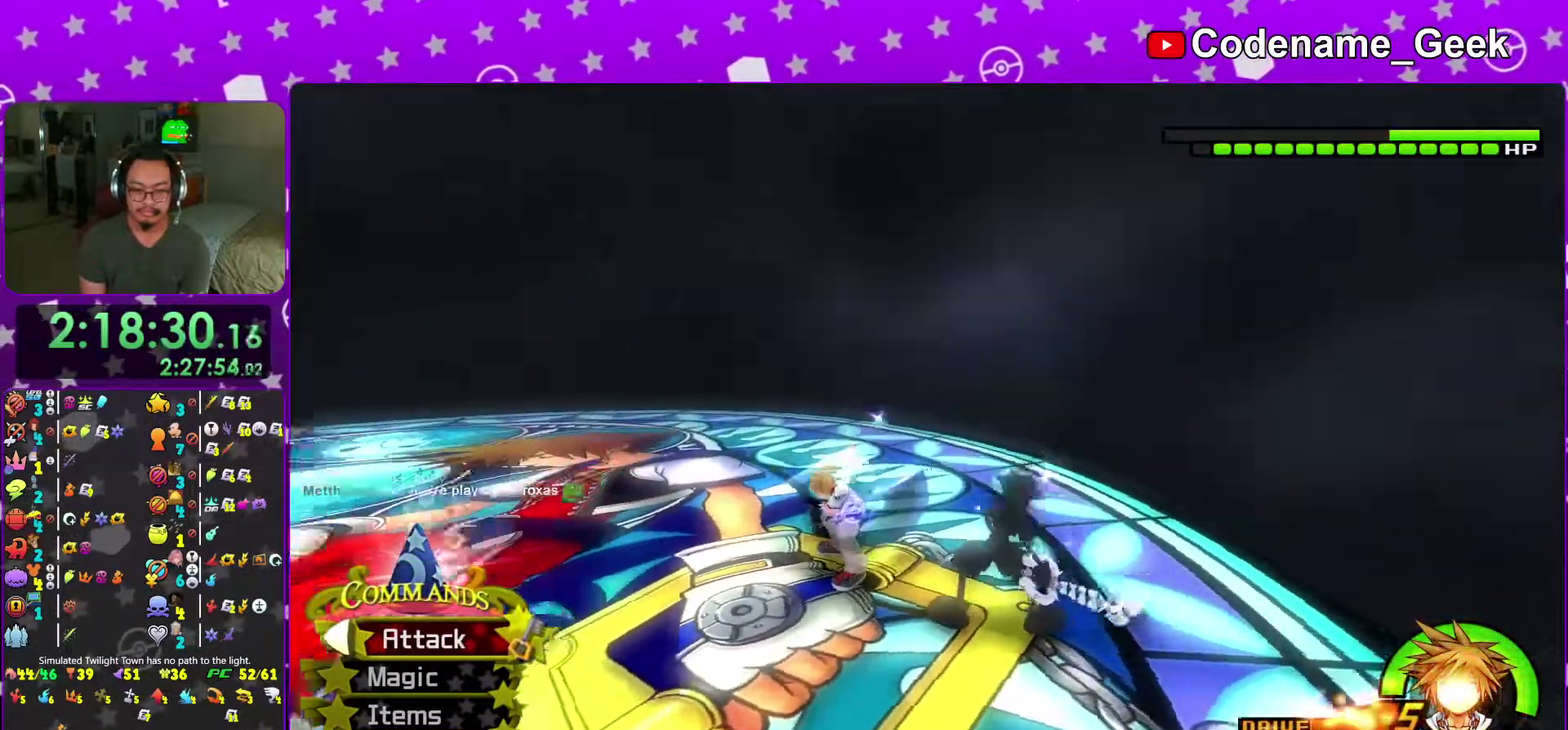
{"dt_ms": 300, "buttons": [], "left_stick": "center", "right_stick": "center", "events": [[100, "right_stick", "center"]]}
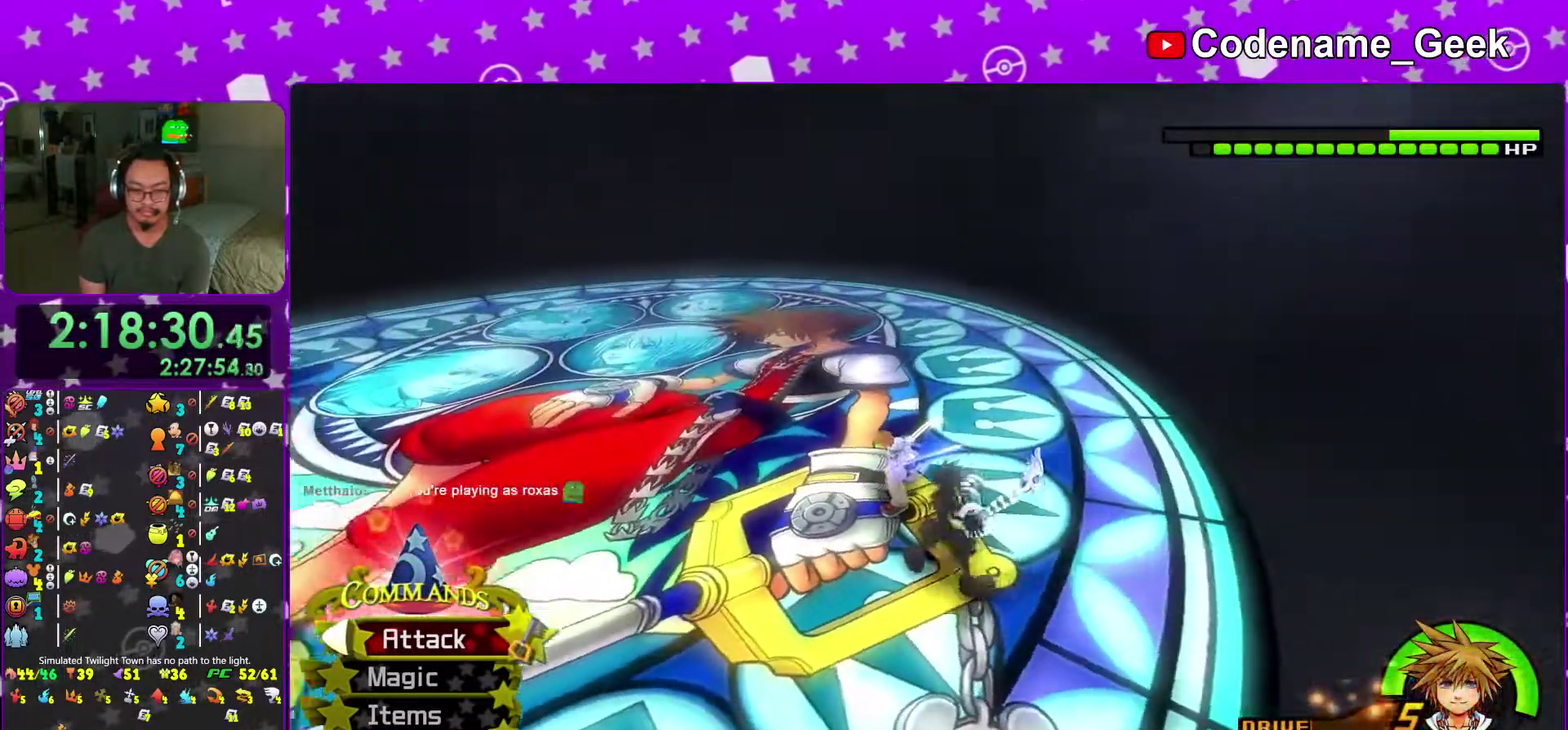
{"dt_ms": 701, "buttons": [], "left_stick": "up", "right_stick": "center"}
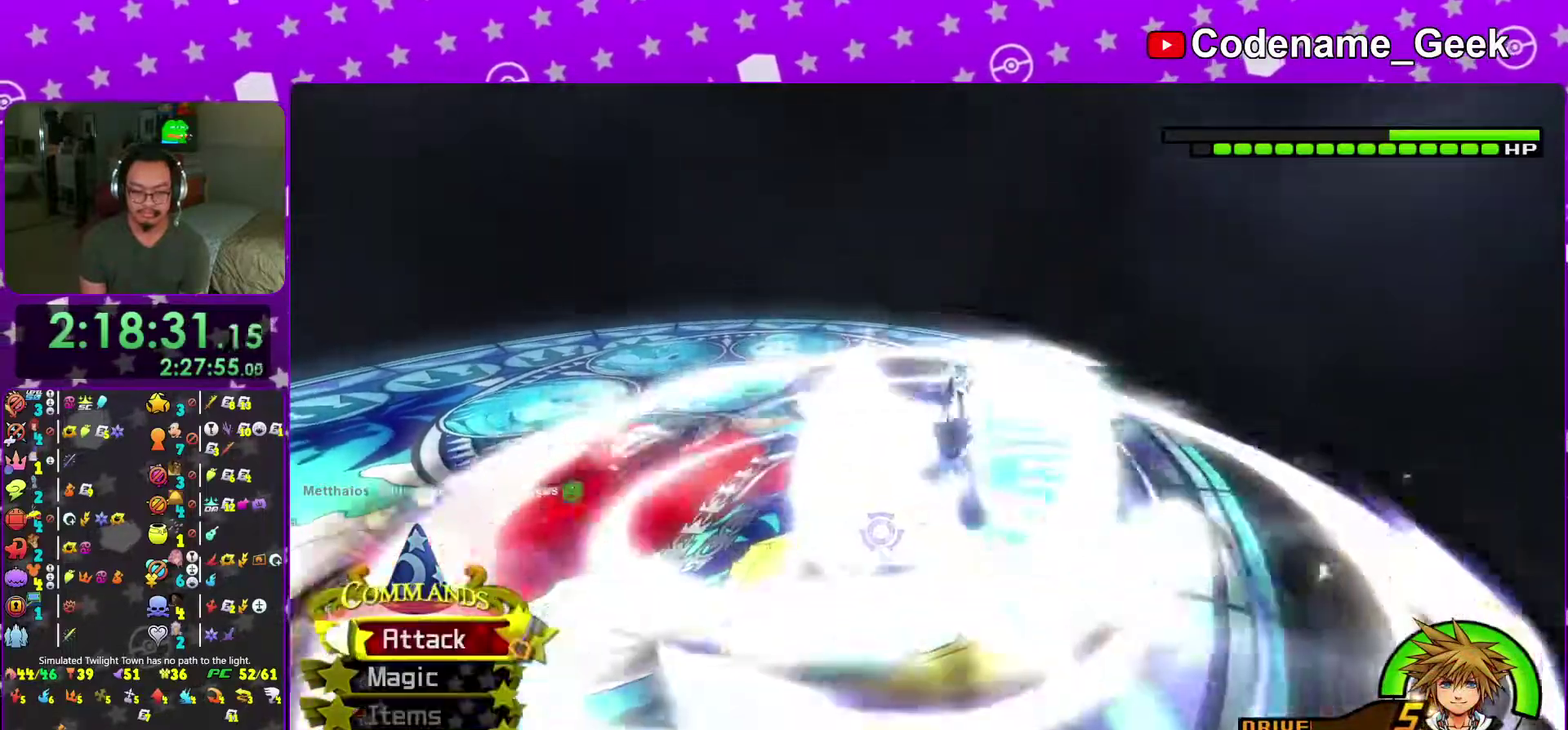
{"dt_ms": 300, "buttons": [], "left_stick": "up-left", "right_stick": "center", "events": [[117, "left_stick", "down-left"], [150, "A", "down"], [267, "A", "up"], [300, "left_stick", "up-left"]]}
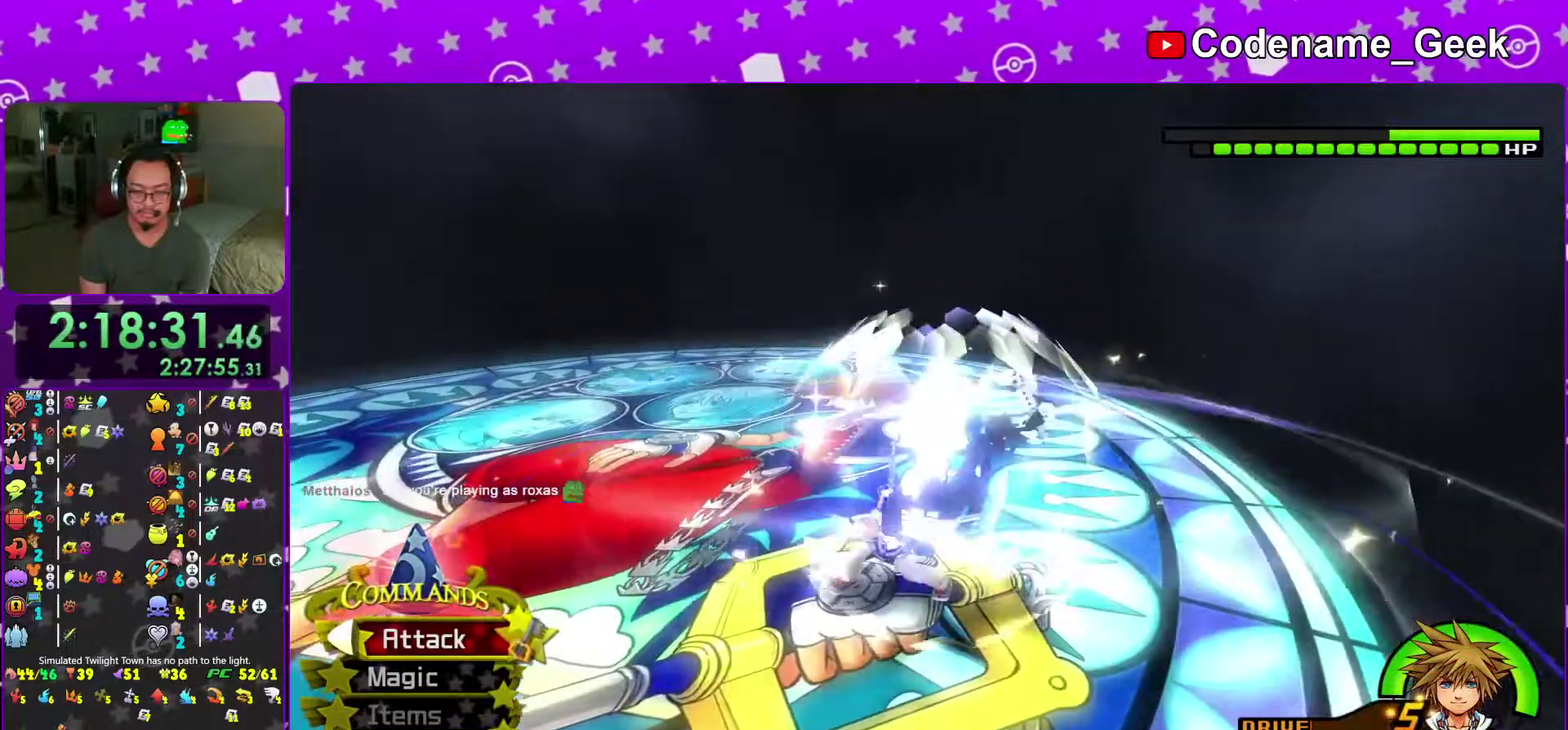
{"dt_ms": 684, "buttons": ["A"], "left_stick": "up-left", "right_stick": "center"}